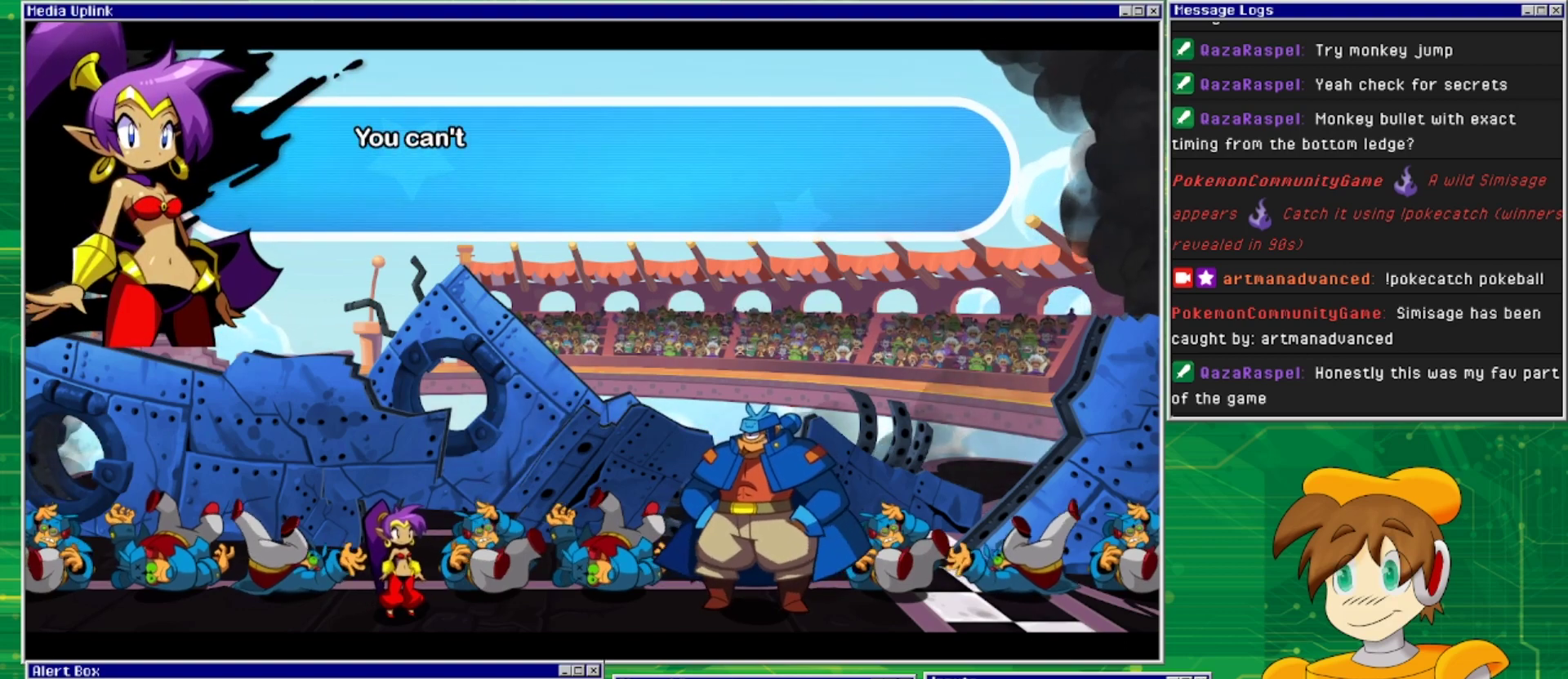
Gameplay with a controller (PlayStation layout); each line is a JSON object with the inputs held at the frame after it. "events" lists button and stick changes between this image and that frame as [ms after this image, input, new state], when the widget could be followed in between. Not read: L2 L3 R2 R3 left_stick right_stick.
{"buttons": [], "events": [[100, "CROSS", "up"]]}
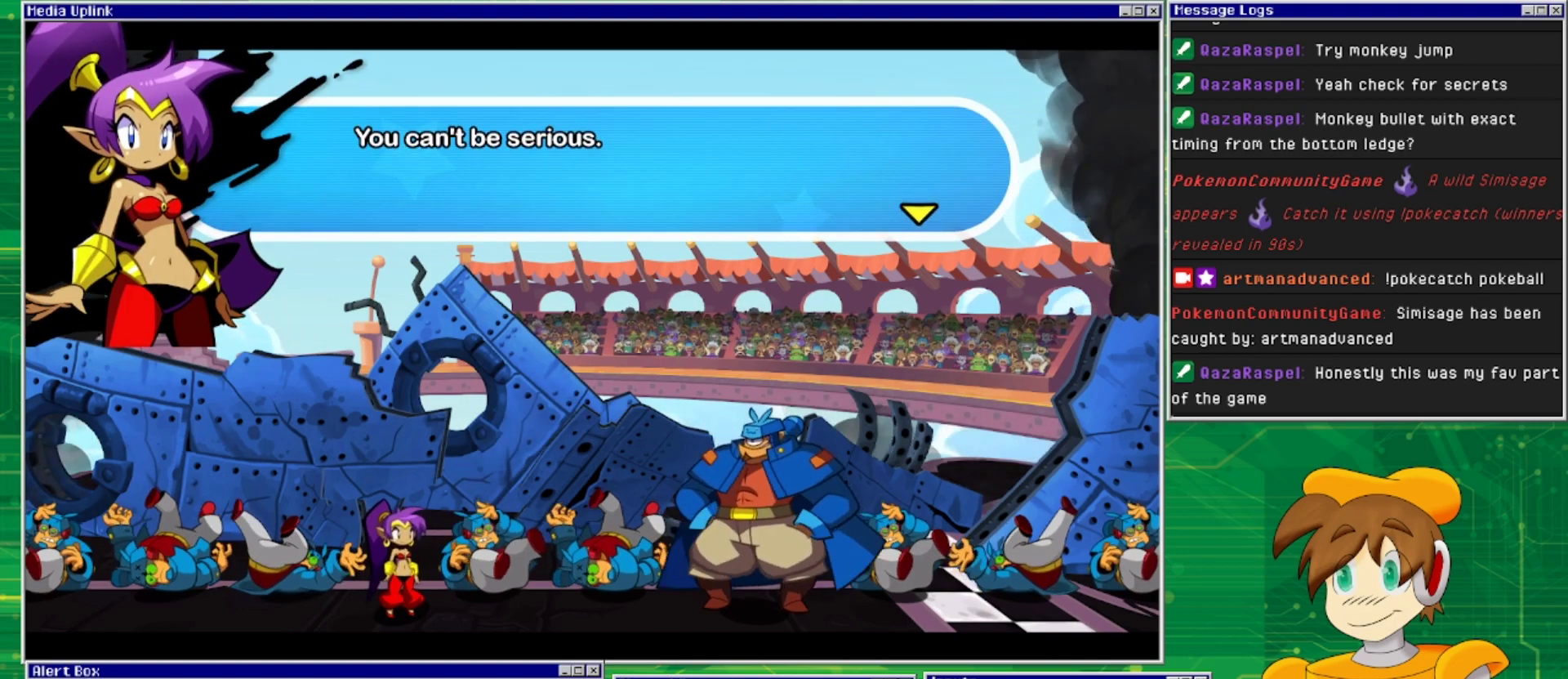
{"buttons": [], "events": []}
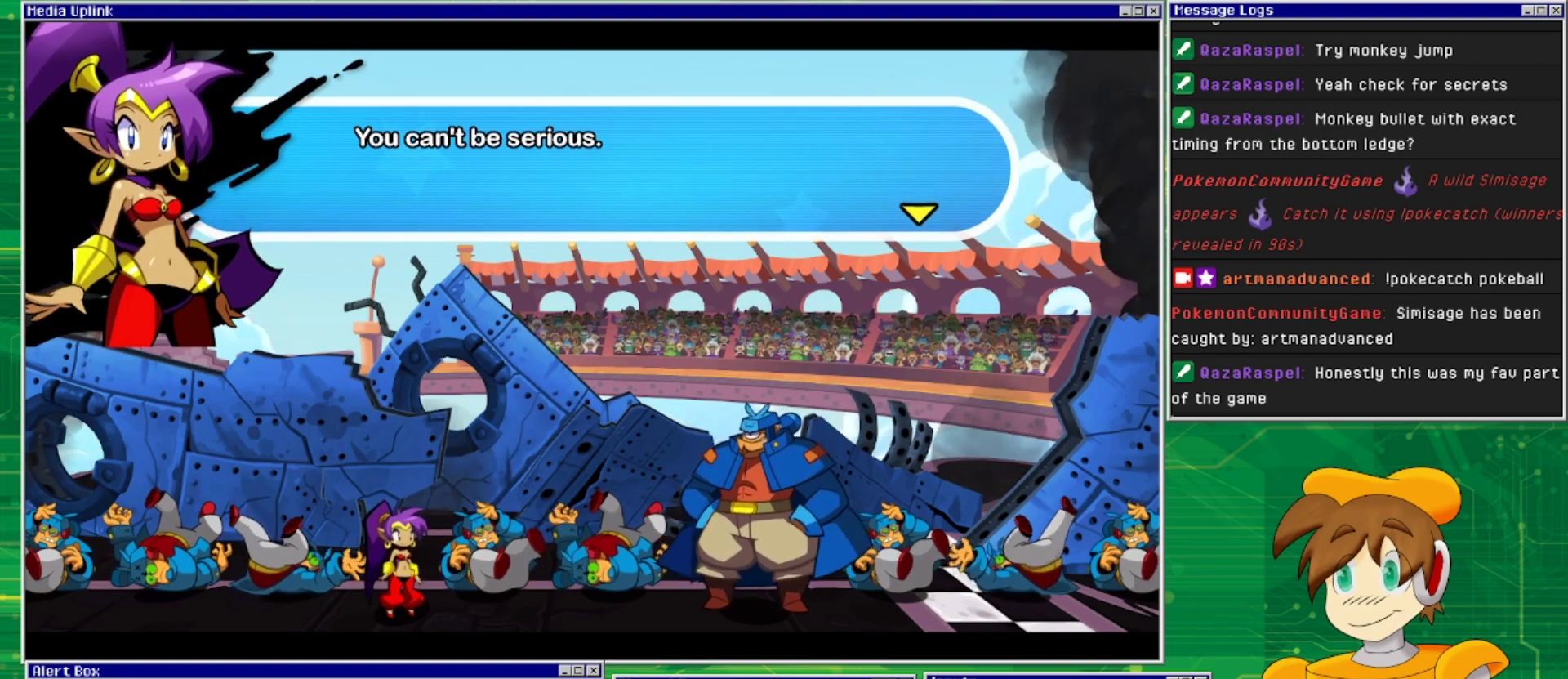
{"buttons": [], "events": []}
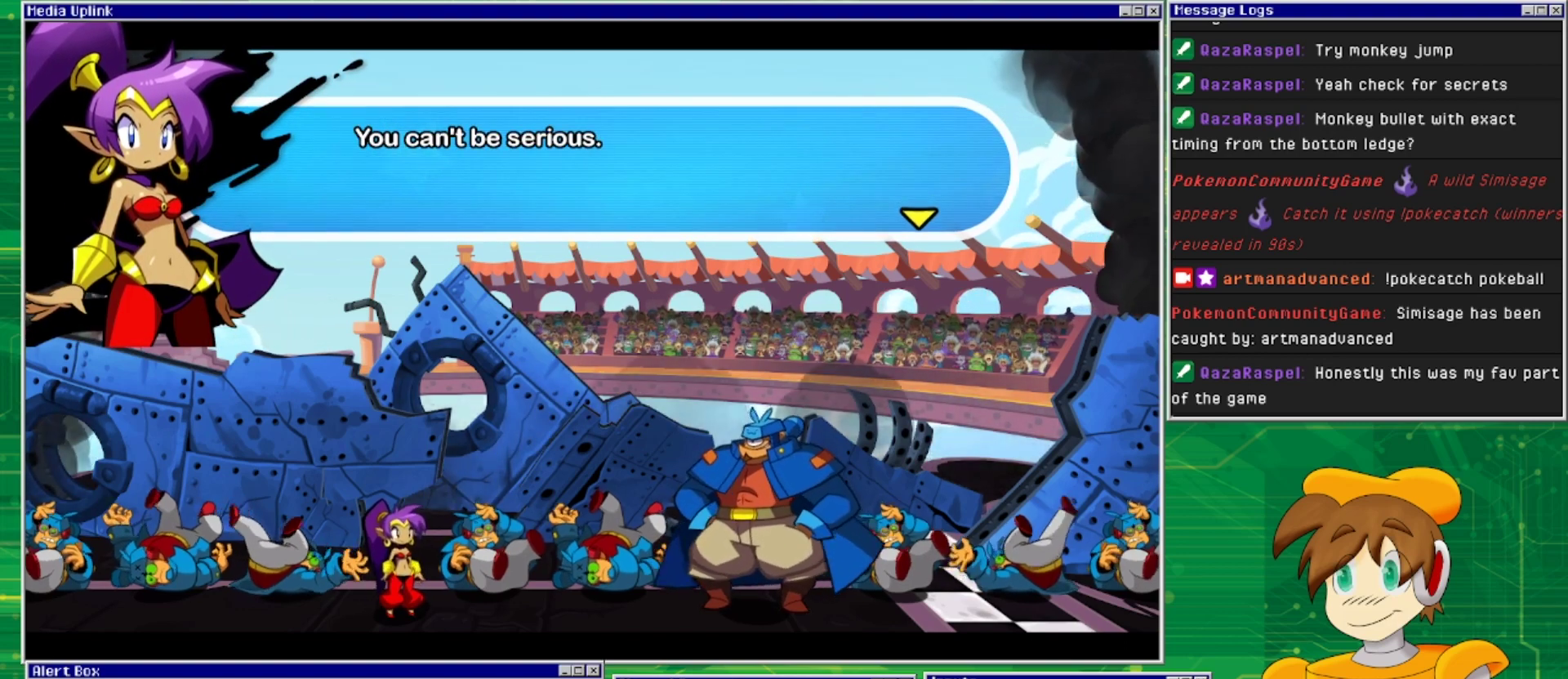
{"buttons": [], "events": [[300, "CROSS", "down"], [467, "CROSS", "up"]]}
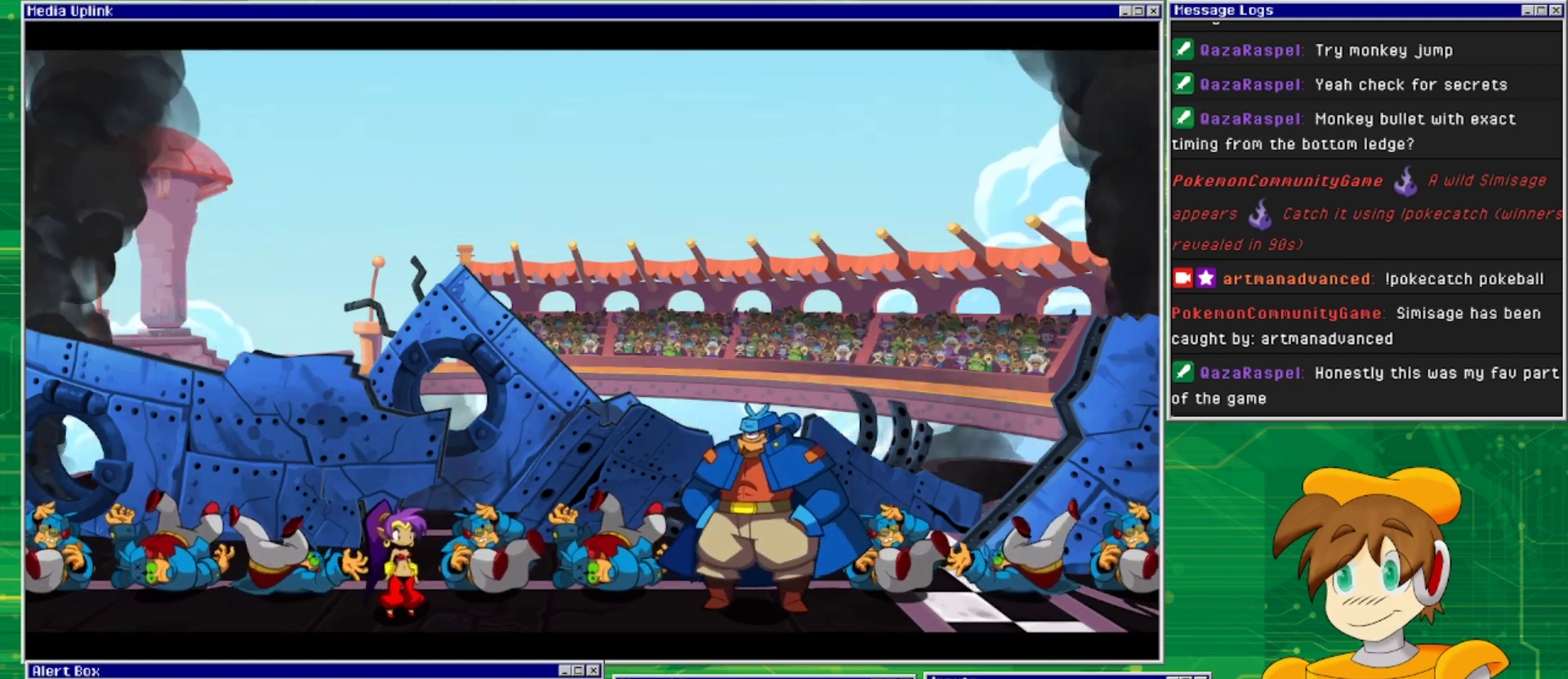
{"buttons": [], "events": []}
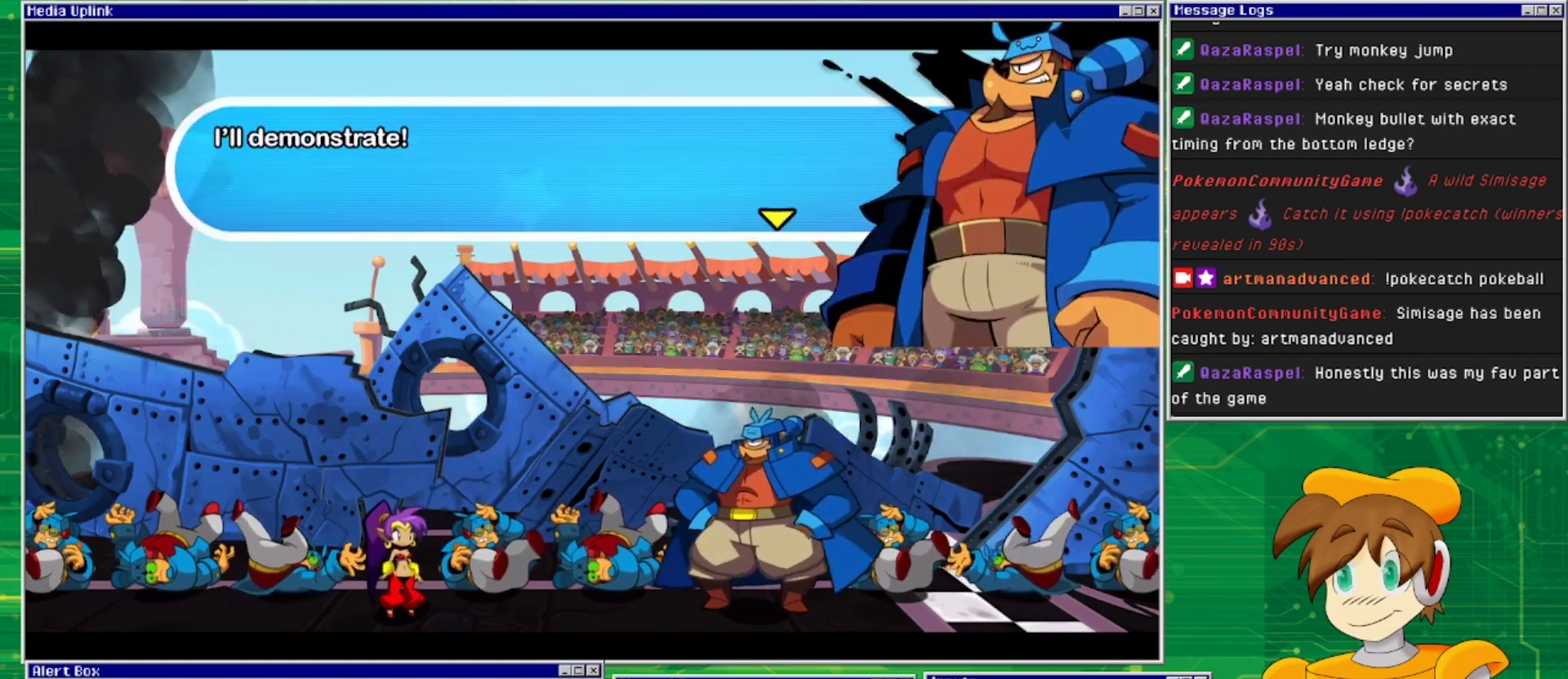
{"buttons": [], "events": []}
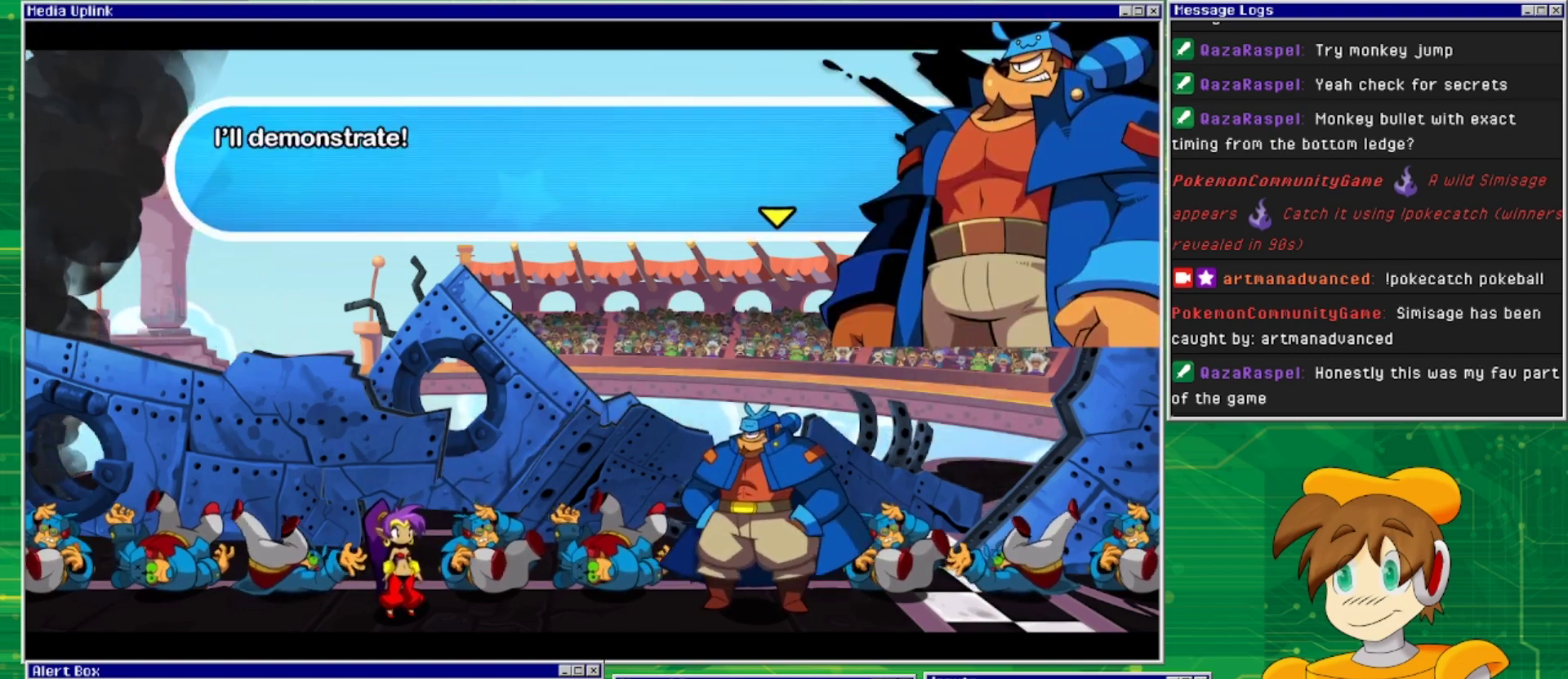
{"buttons": [], "events": []}
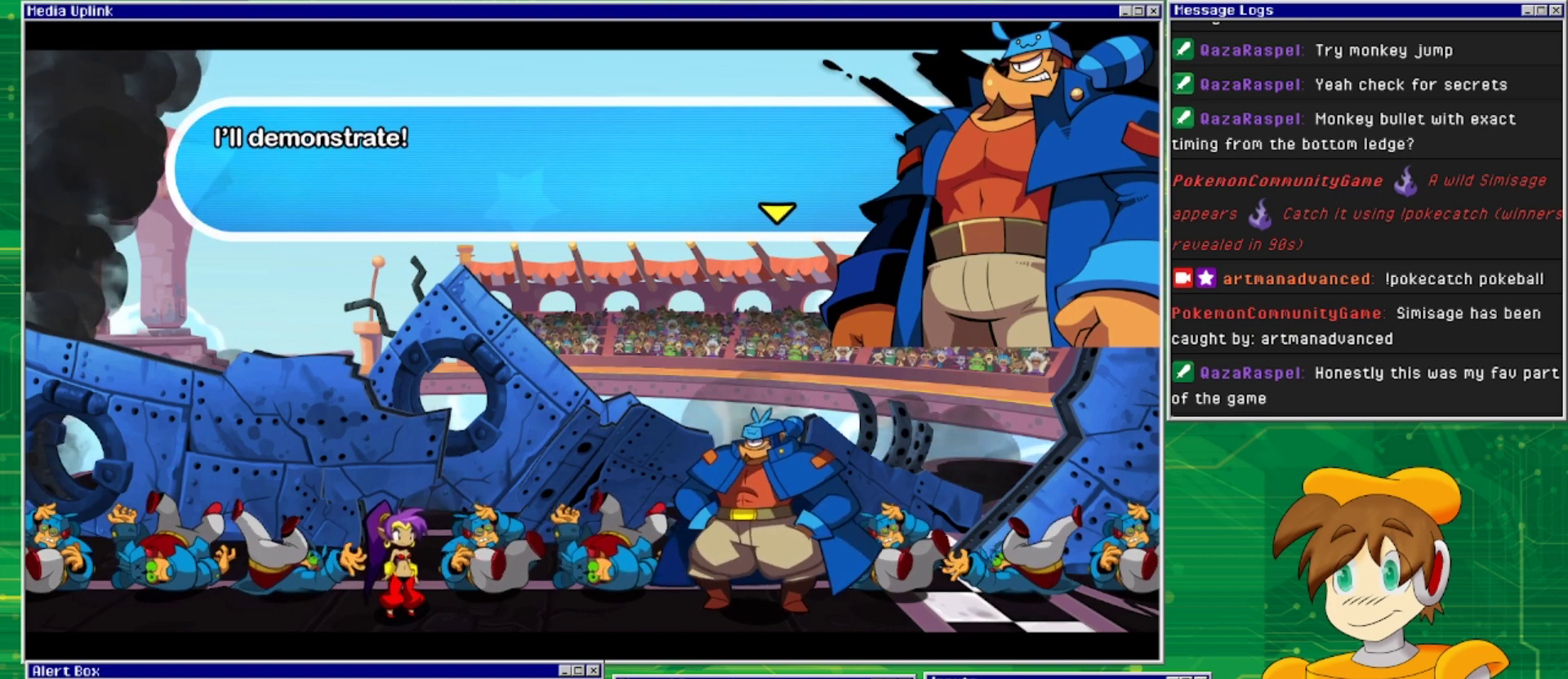
{"buttons": [], "events": []}
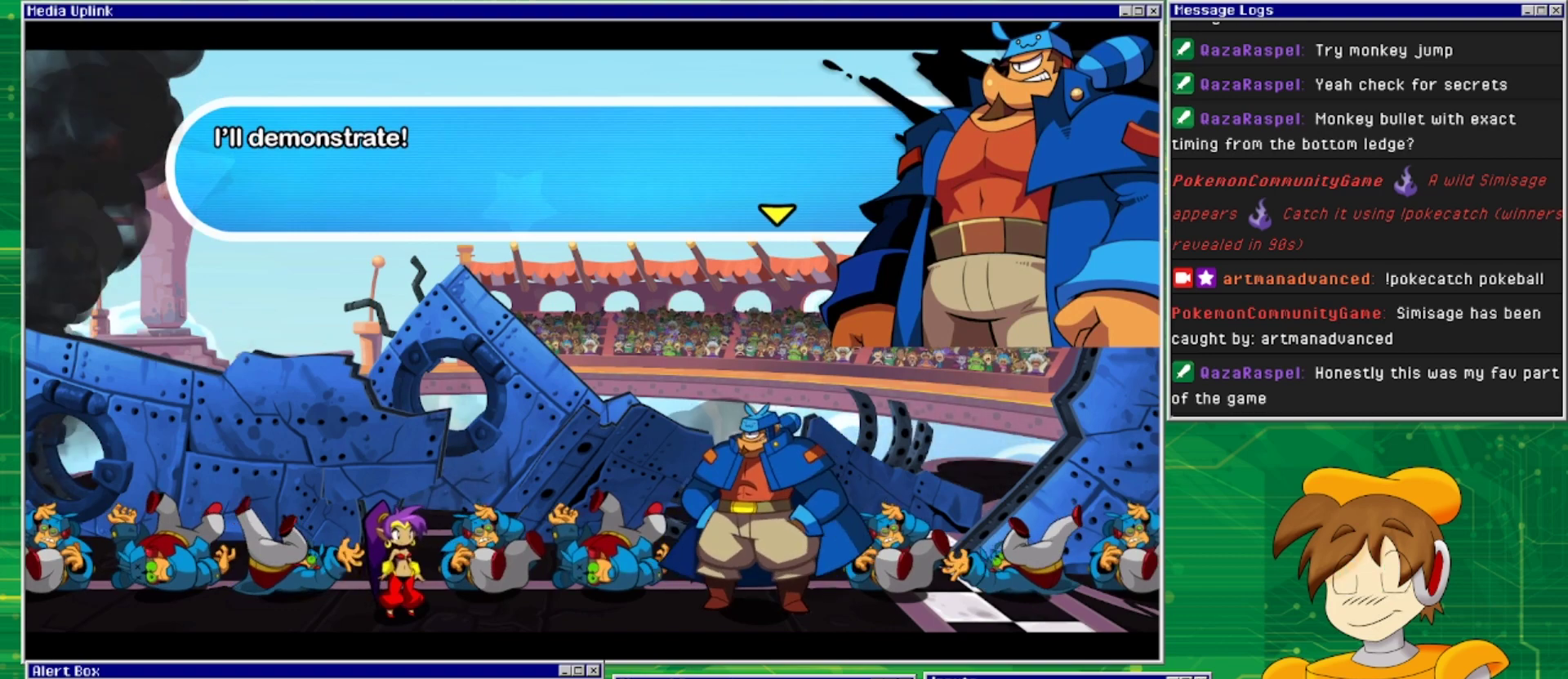
{"buttons": ["CROSS"], "events": [[467, "CROSS", "down"]]}
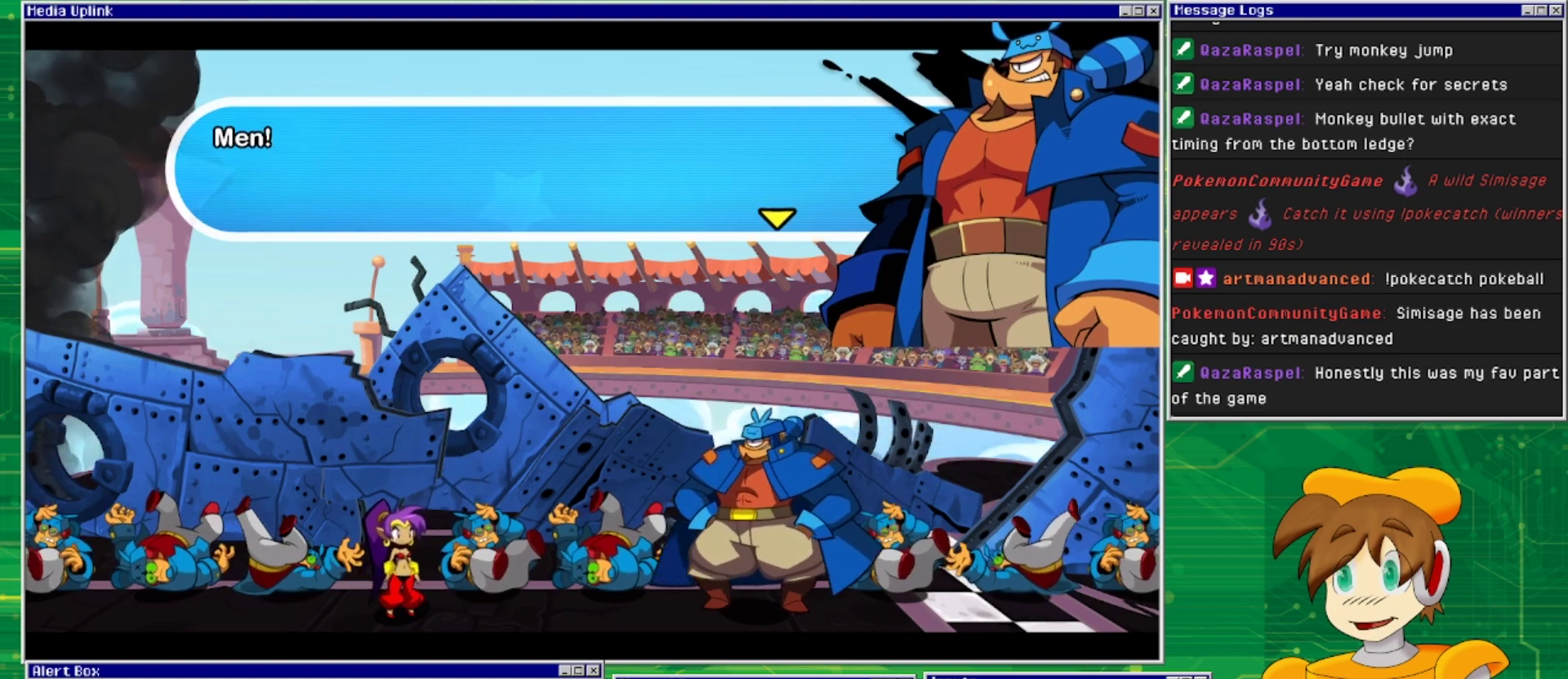
{"buttons": [], "events": [[100, "CROSS", "up"]]}
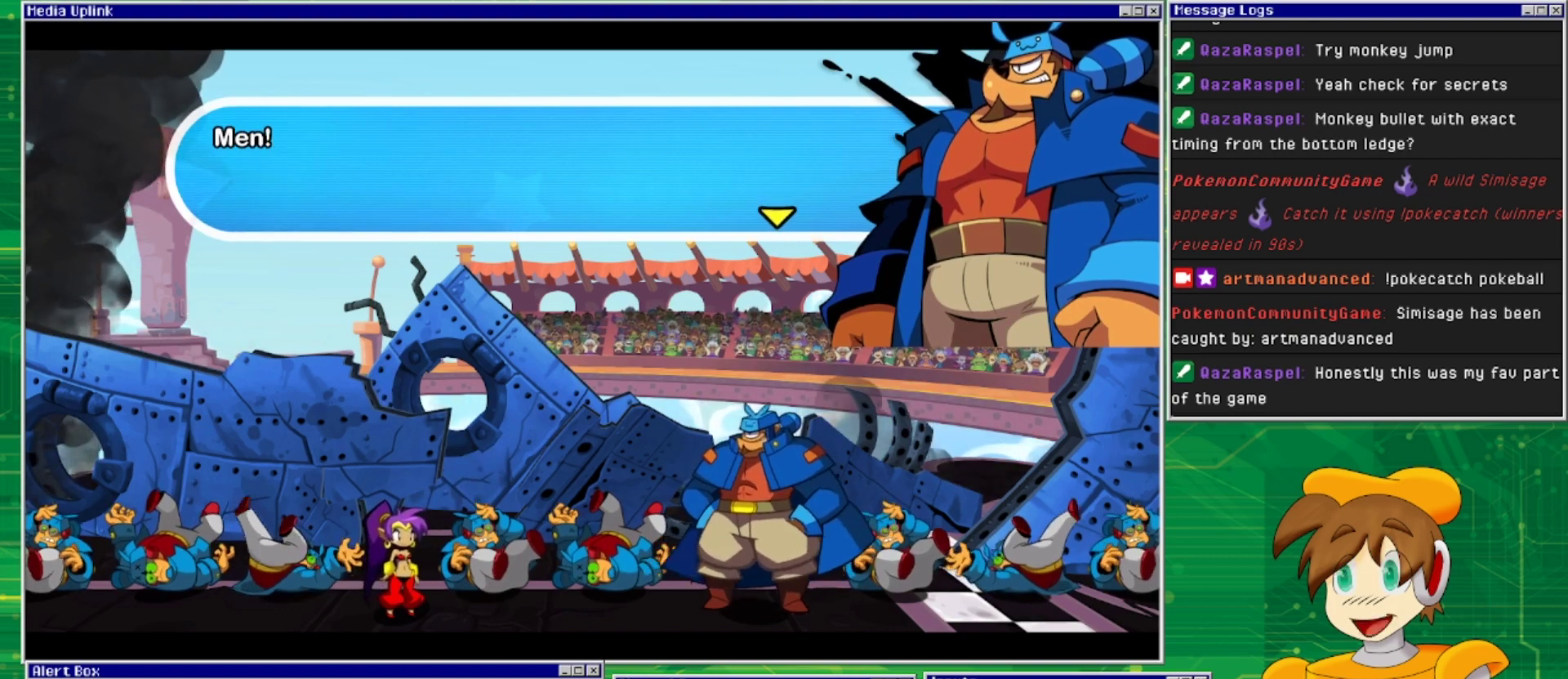
{"buttons": [], "events": [[267, "CROSS", "down"], [433, "CROSS", "up"]]}
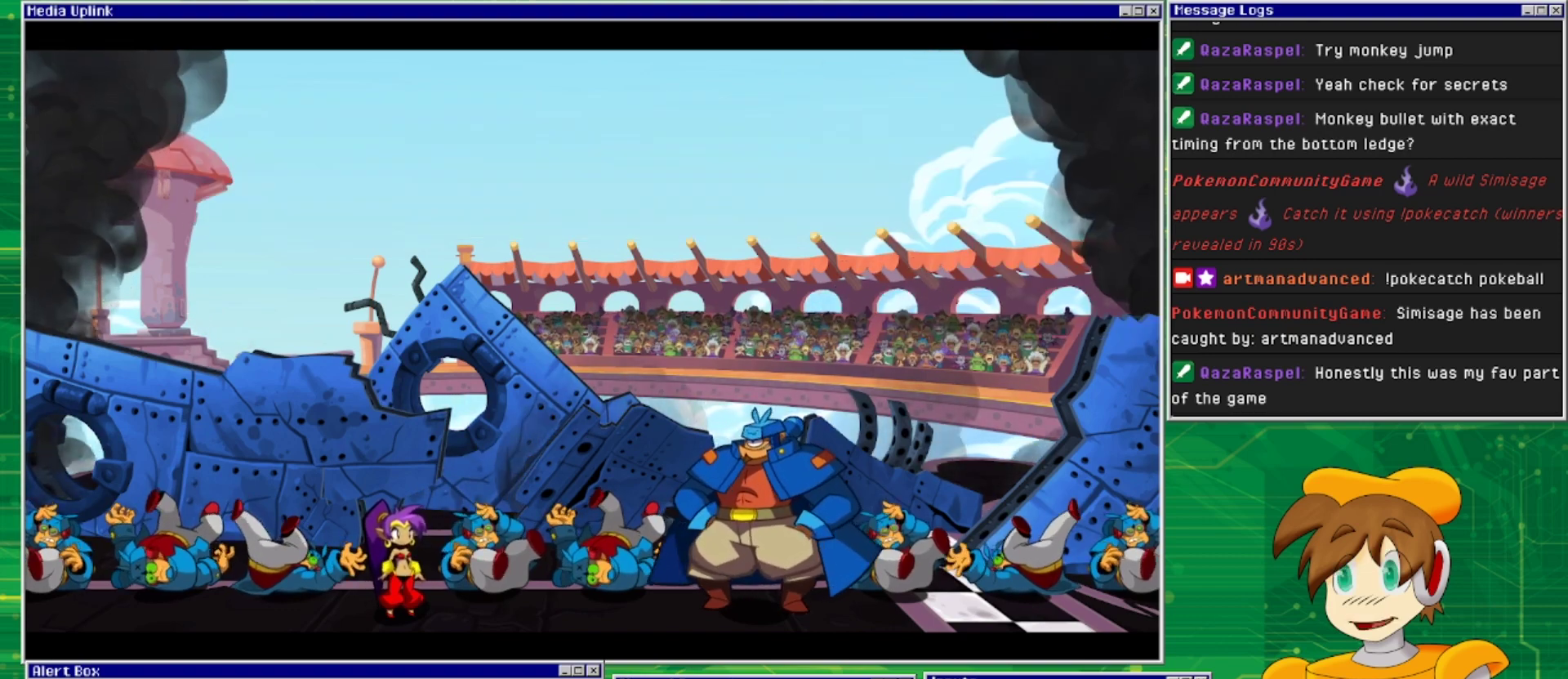
{"buttons": [], "events": []}
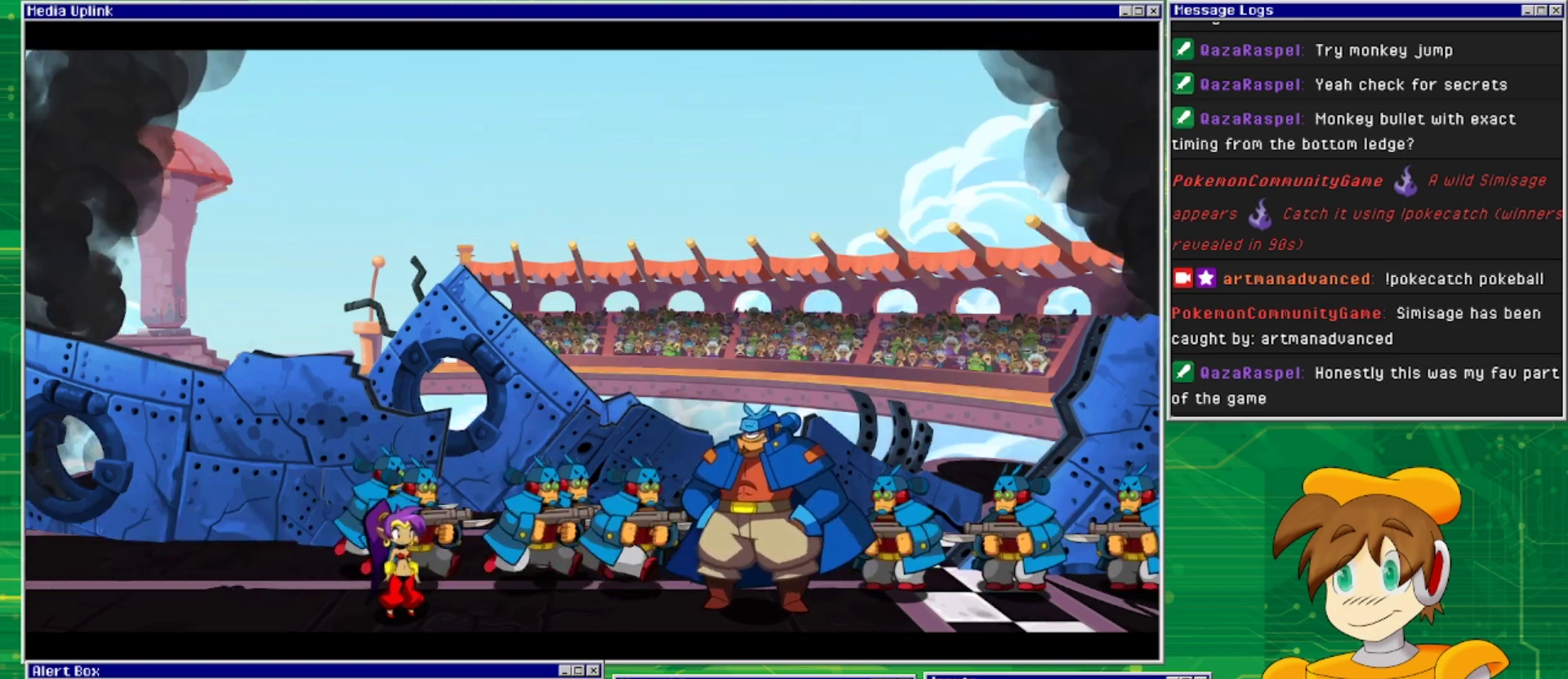
{"buttons": [], "events": []}
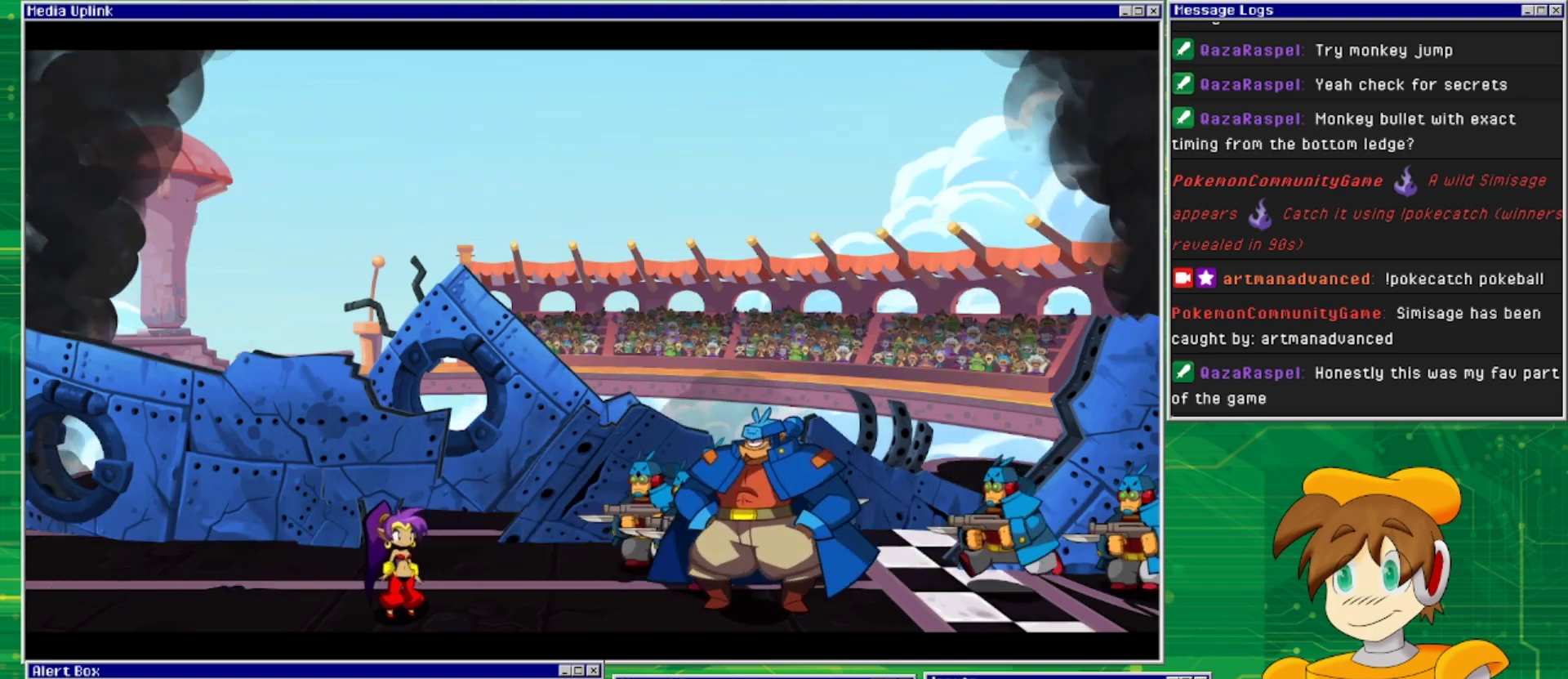
{"buttons": [], "events": []}
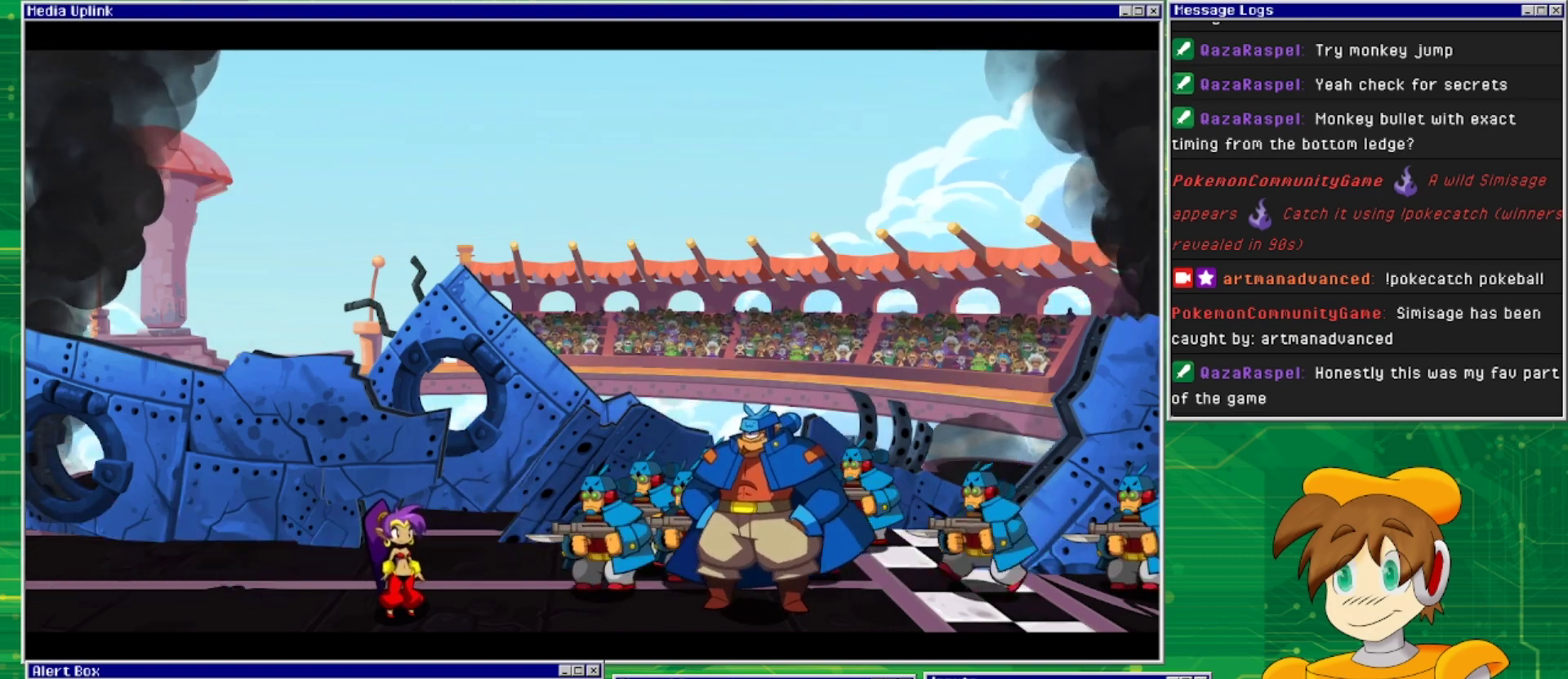
{"buttons": [], "events": []}
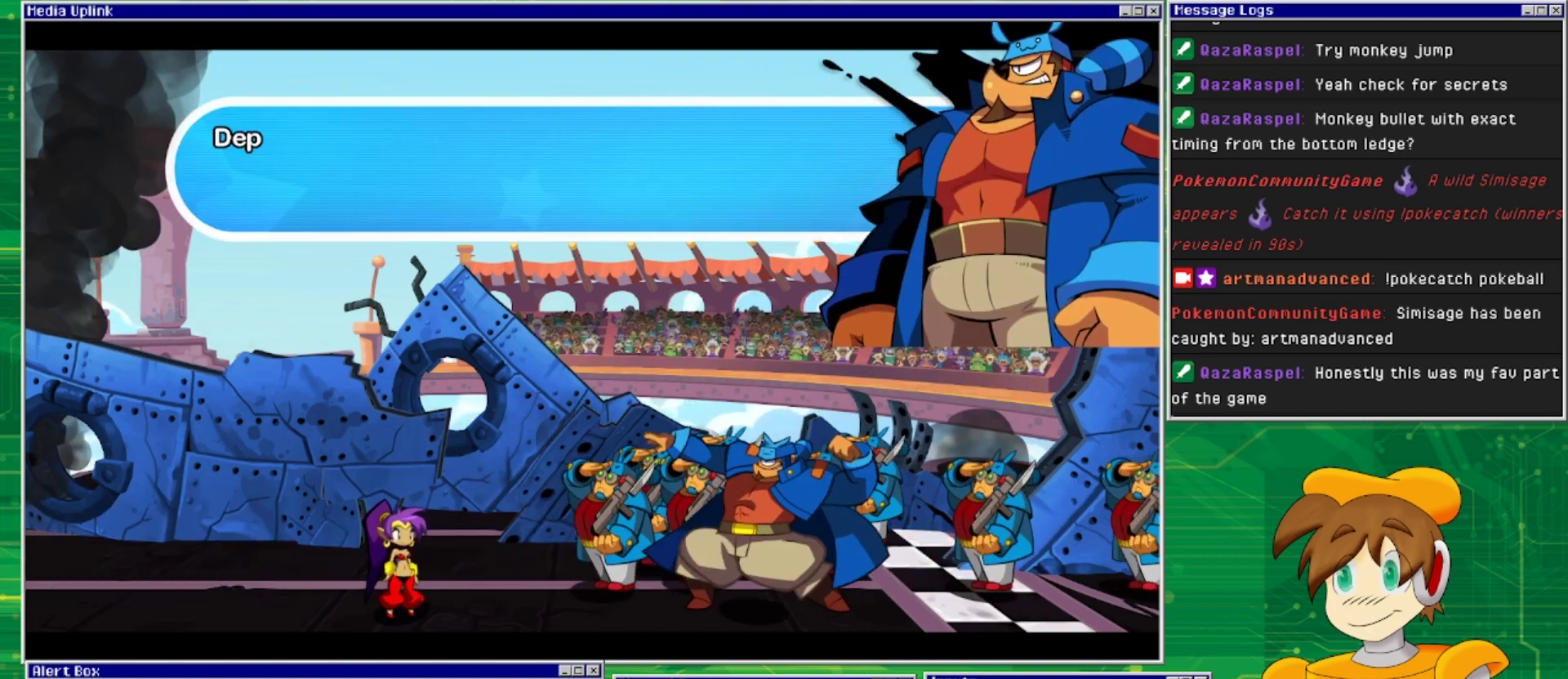
{"buttons": [], "events": []}
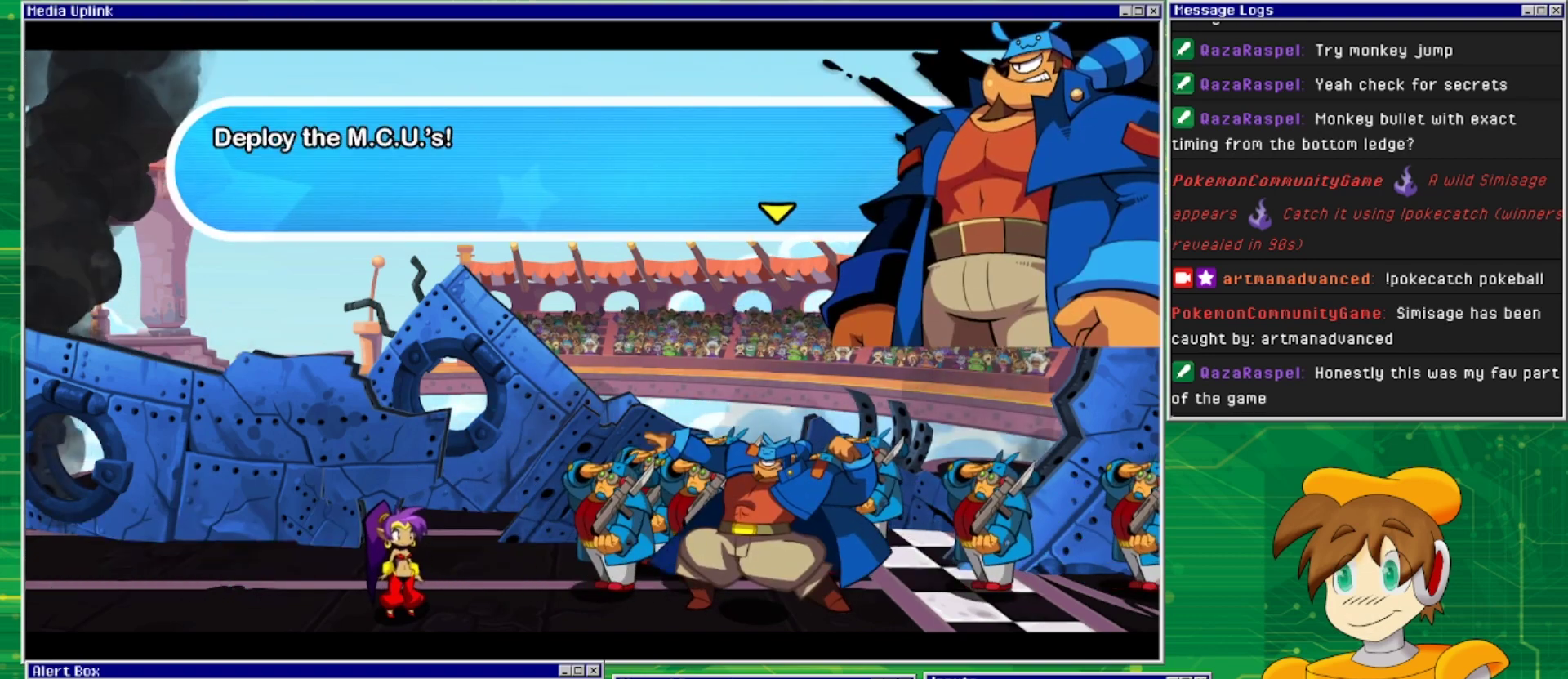
{"buttons": [], "events": []}
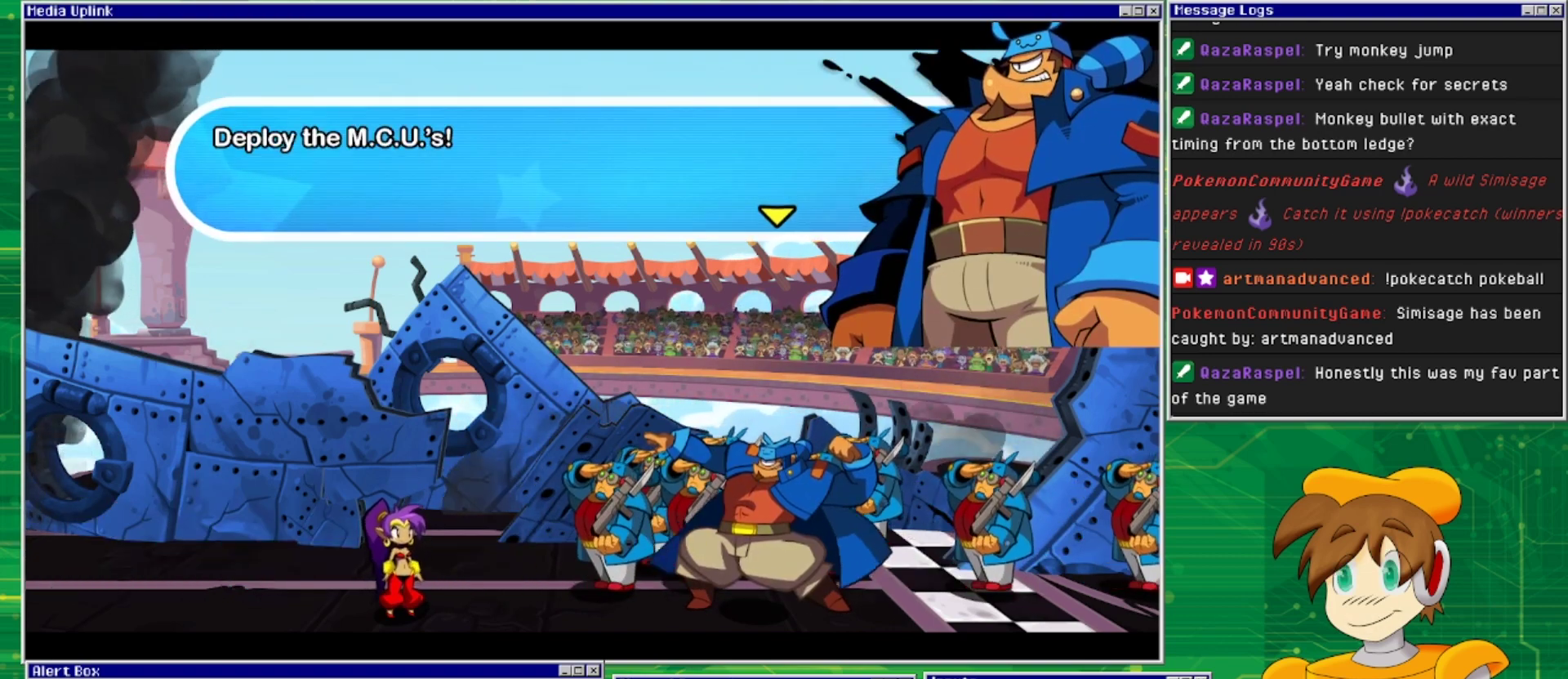
{"buttons": [], "events": []}
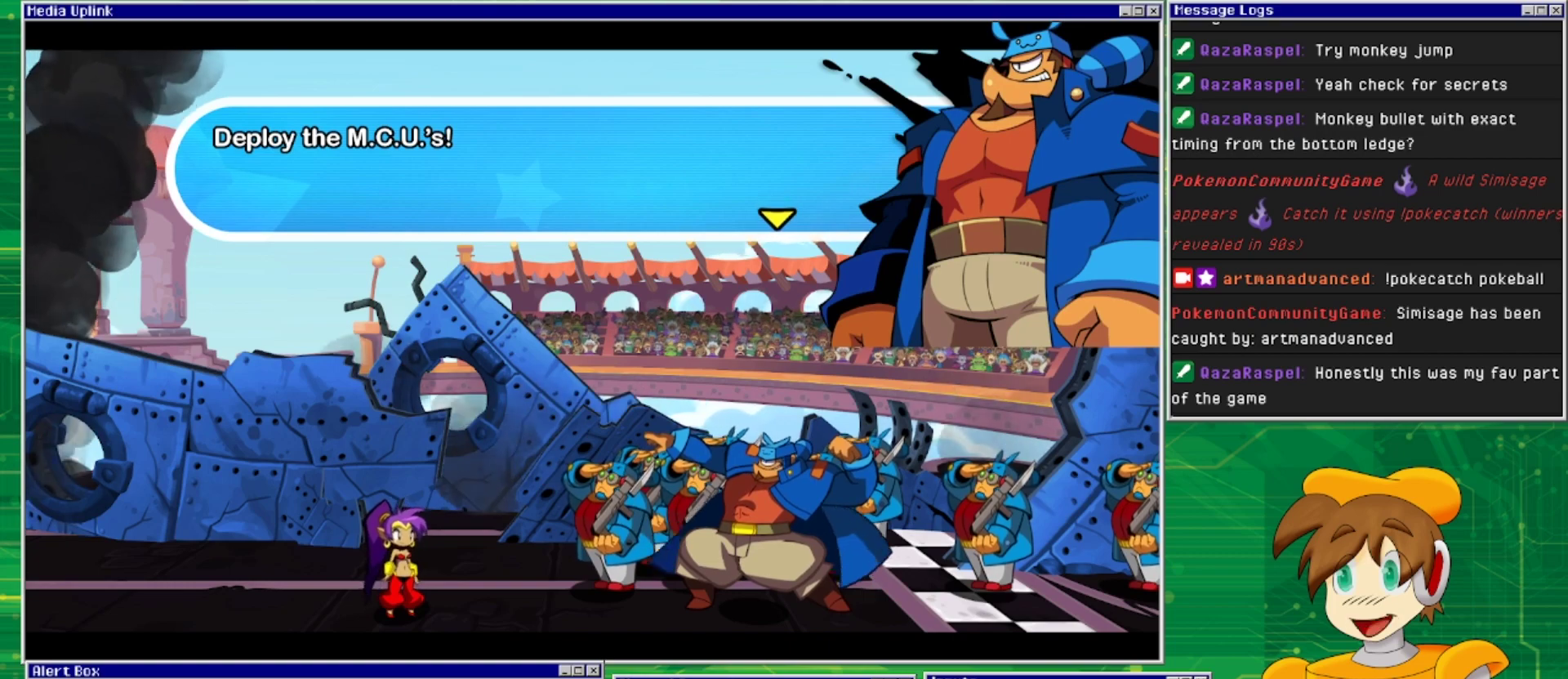
{"buttons": [], "events": []}
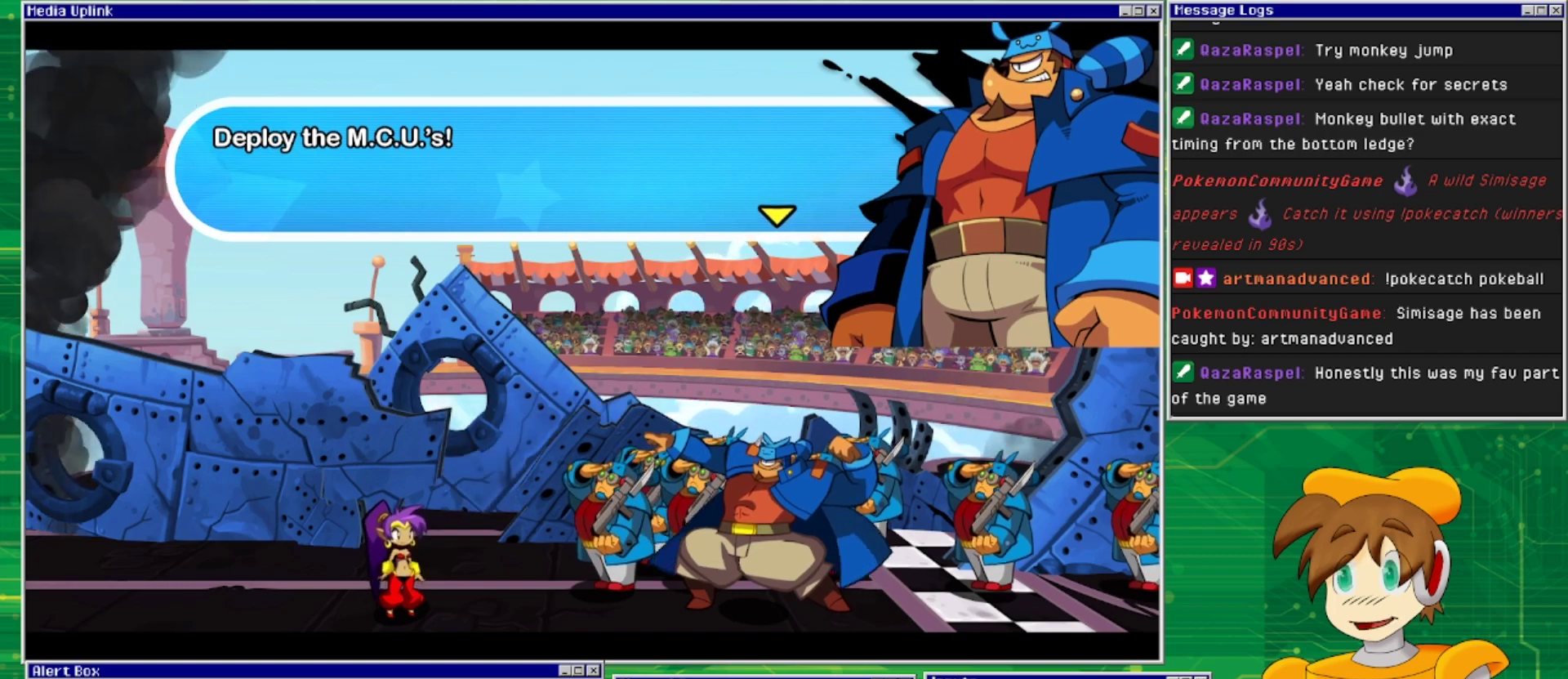
{"buttons": ["CROSS"], "events": [[433, "CROSS", "down"]]}
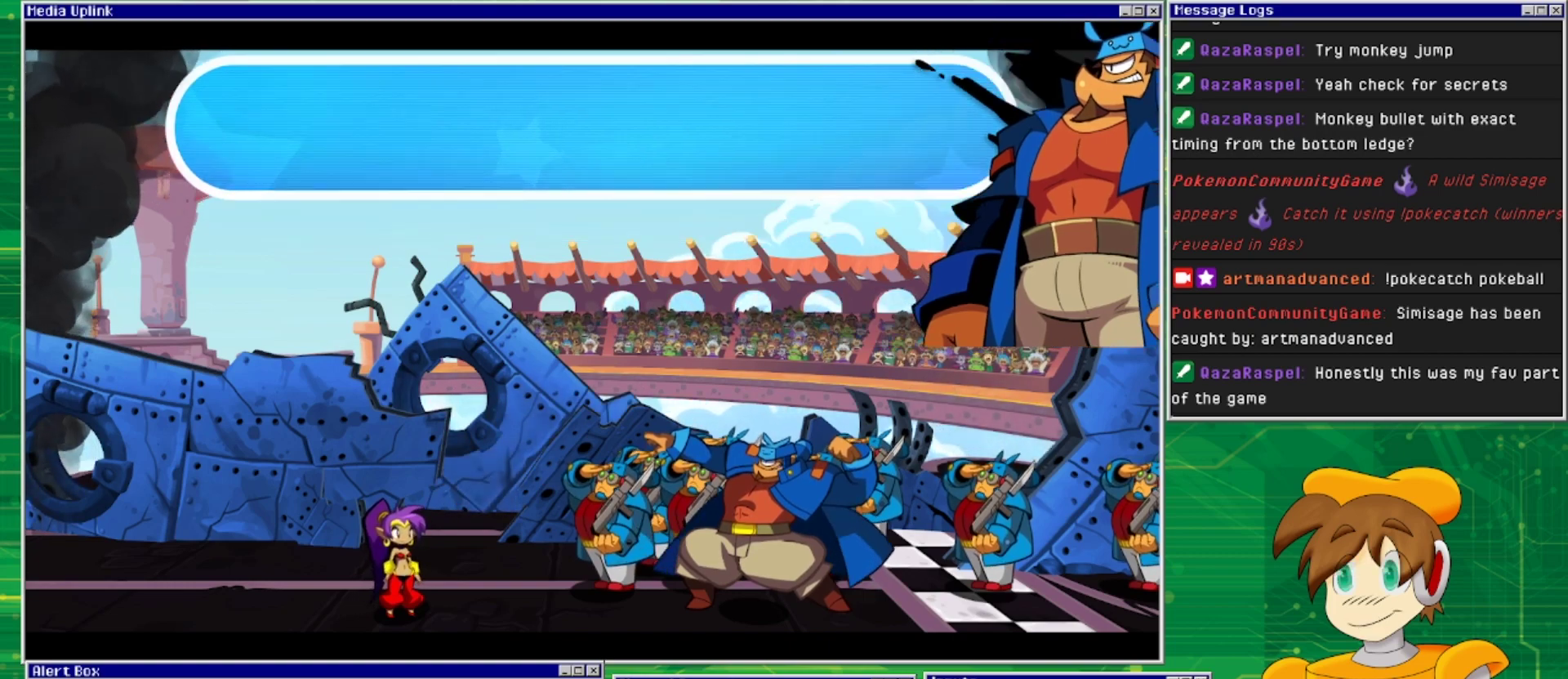
{"buttons": [], "events": [[67, "CROSS", "up"]]}